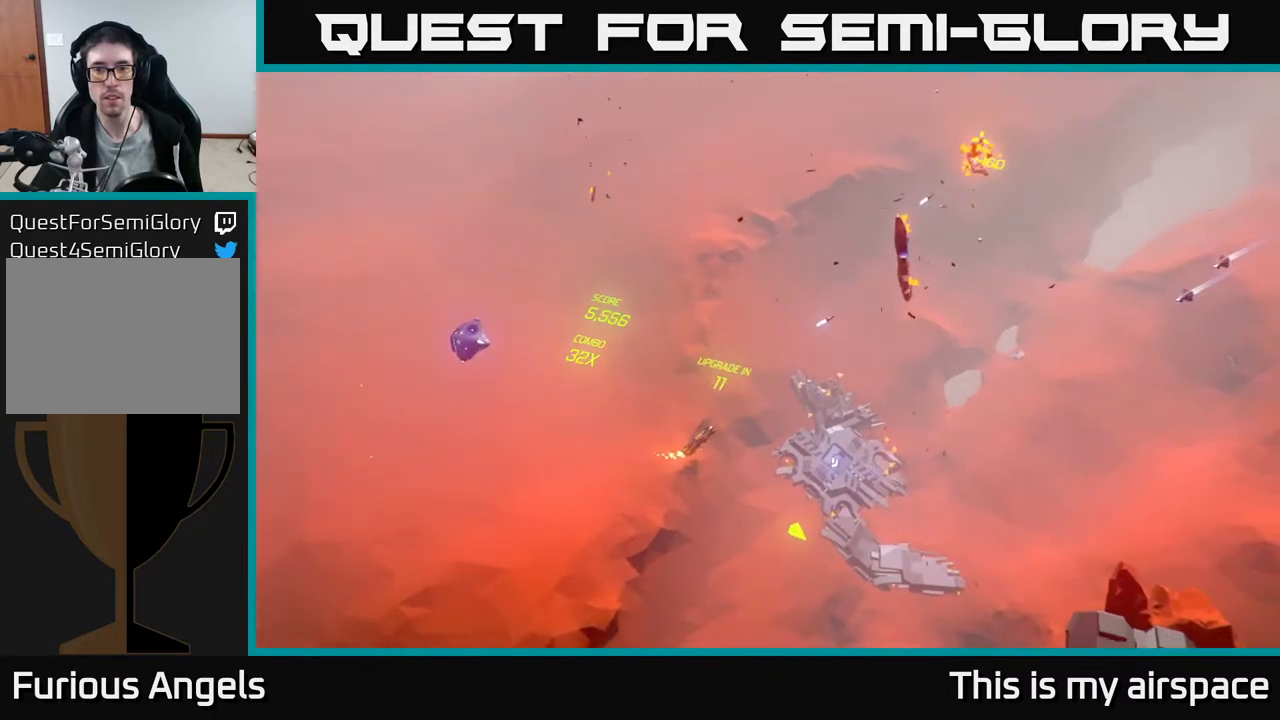
Gameplay with a controller (Xbox layout); each line is a JSON object with the inputs held at the frame after it. "events" lists button and stick changes between this image and that frame as [ms after this image, input, new state], when the widget could be followed in between. Not read: right_stick.
{"buttons": [], "left_stick": "up", "events": [[233, "left_stick", "center"], [467, "left_stick", "up"]]}
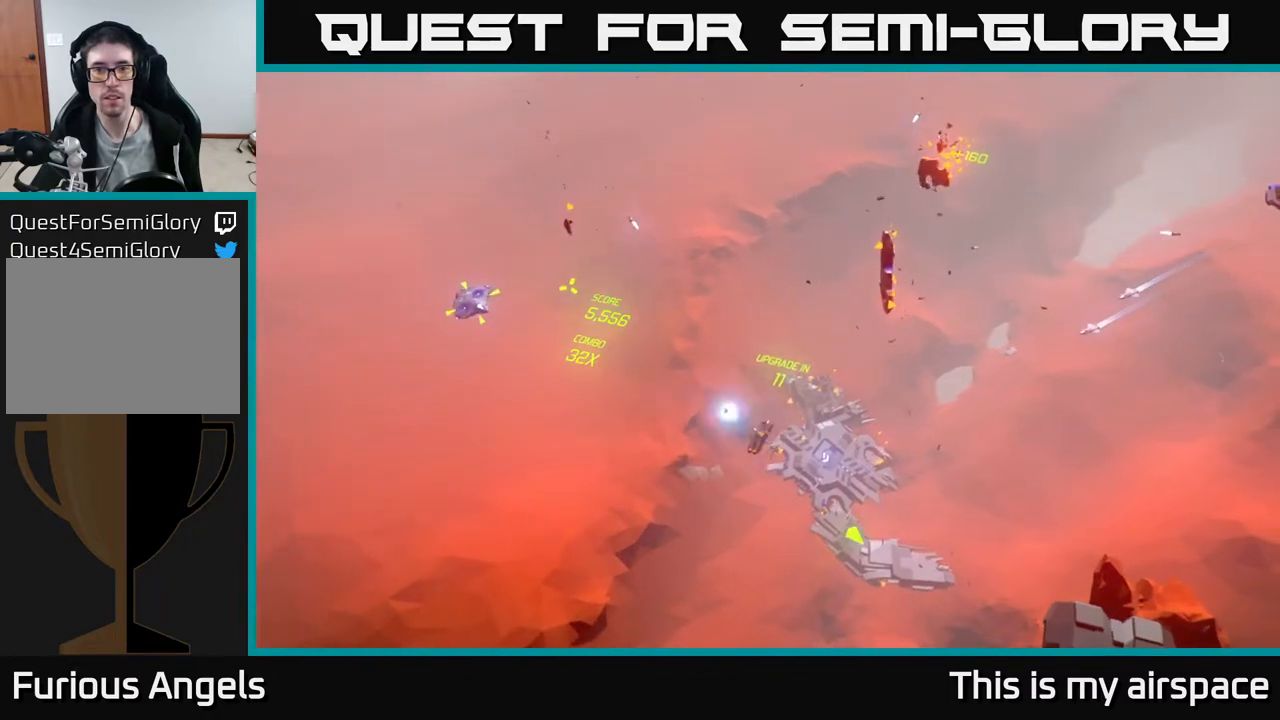
{"buttons": [], "left_stick": "up-right", "events": [[433, "left_stick", "up-right"]]}
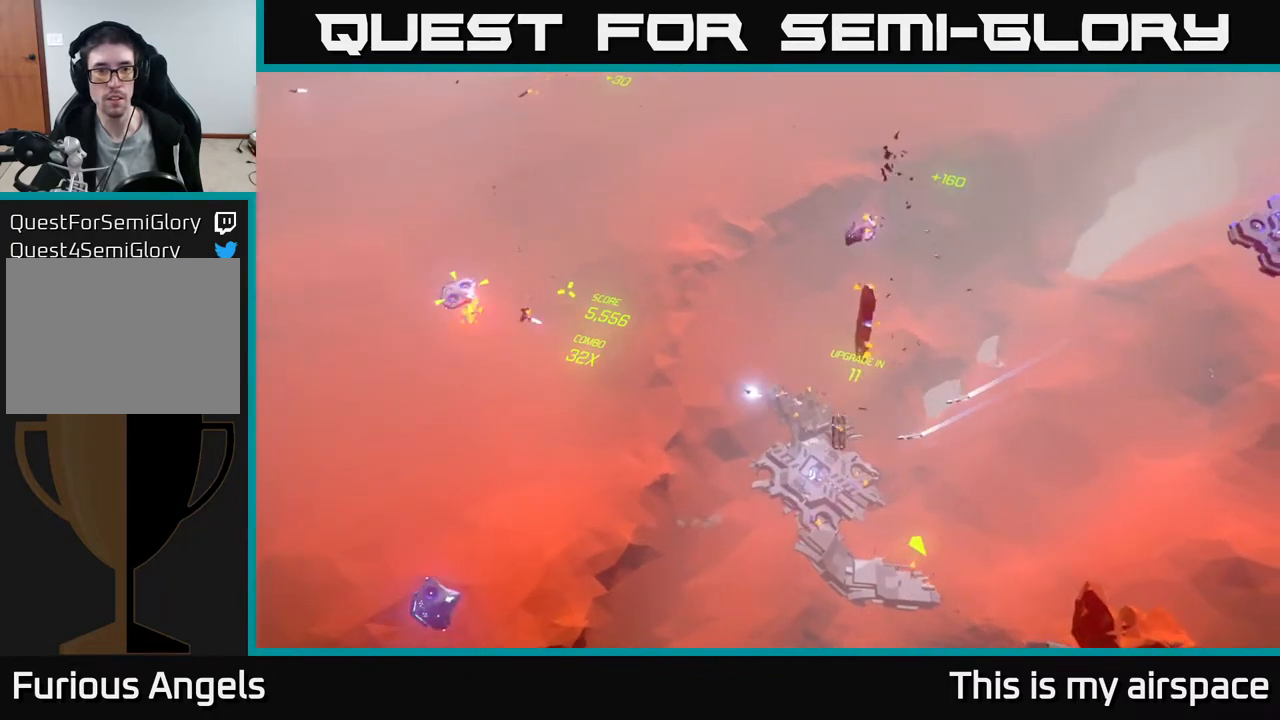
{"buttons": [], "left_stick": "center", "events": [[317, "left_stick", "center"]]}
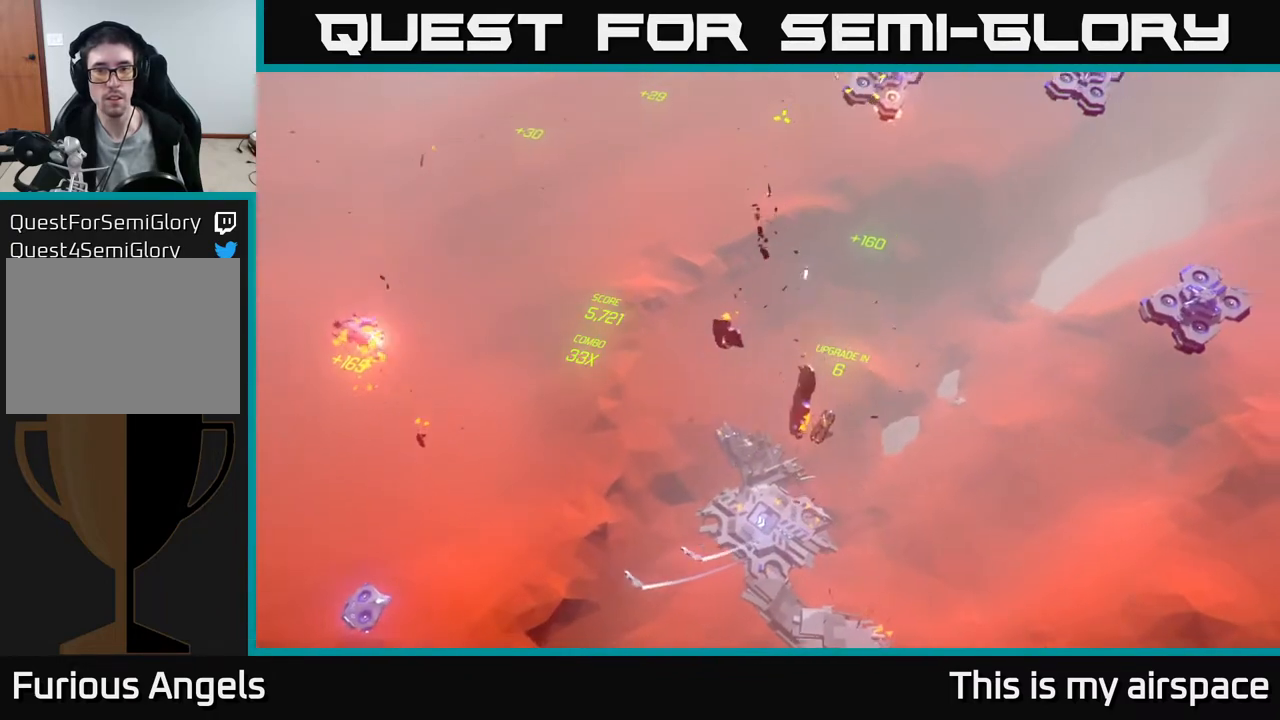
{"buttons": [], "left_stick": "center", "events": []}
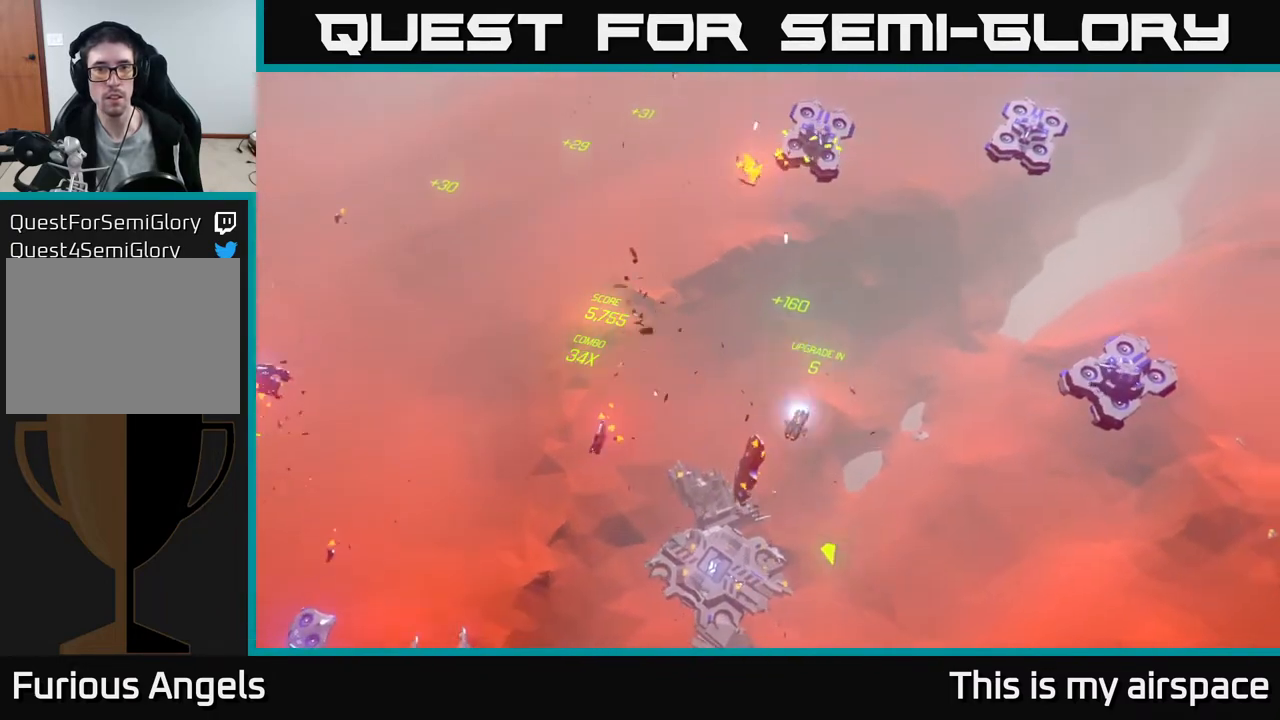
{"buttons": [], "left_stick": "center", "events": [[33, "left_stick", "right"], [233, "left_stick", "center"]]}
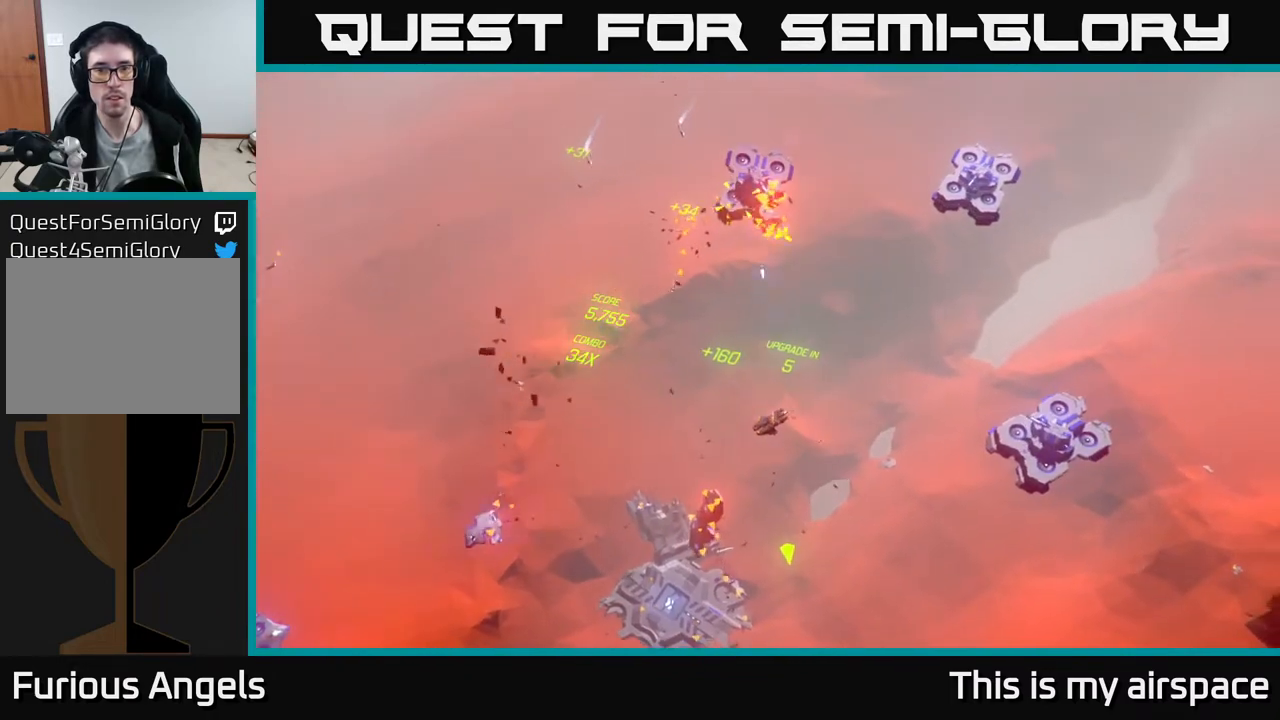
{"buttons": [], "left_stick": "left", "events": [[50, "left_stick", "up-left"], [283, "left_stick", "left"]]}
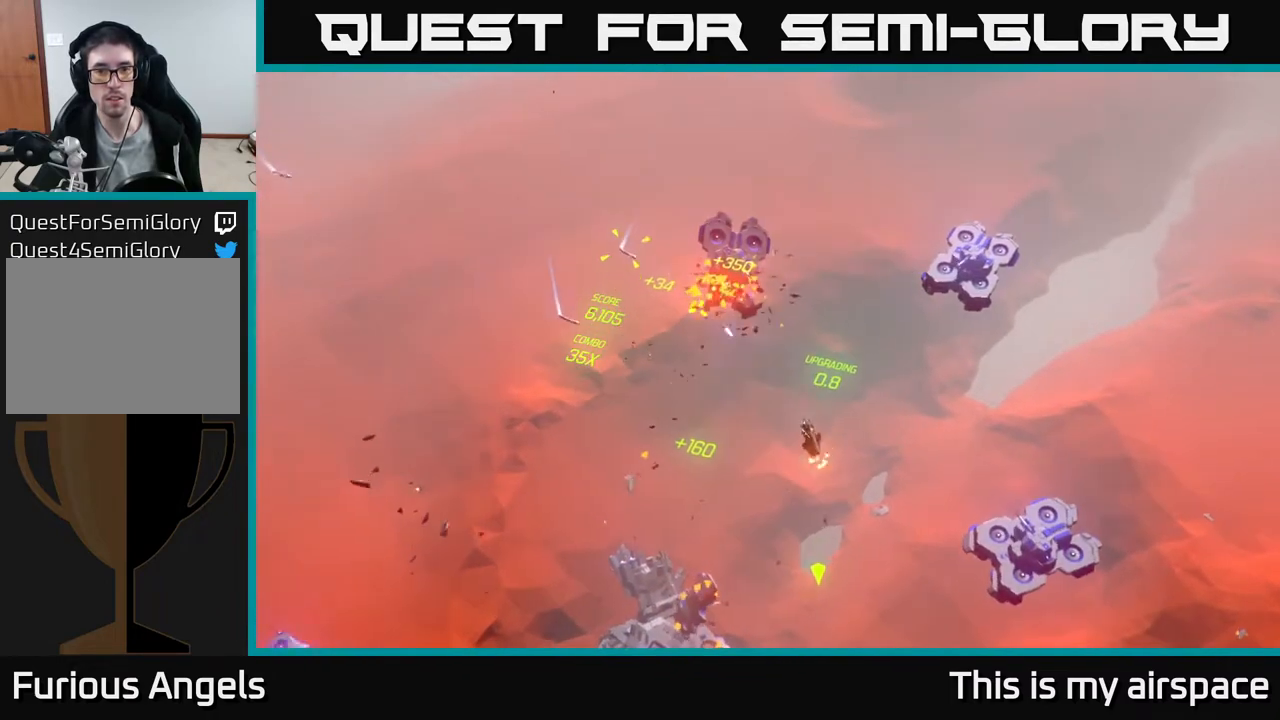
{"buttons": [], "left_stick": "left", "events": [[83, "left_stick", "center"], [150, "left_stick", "left"]]}
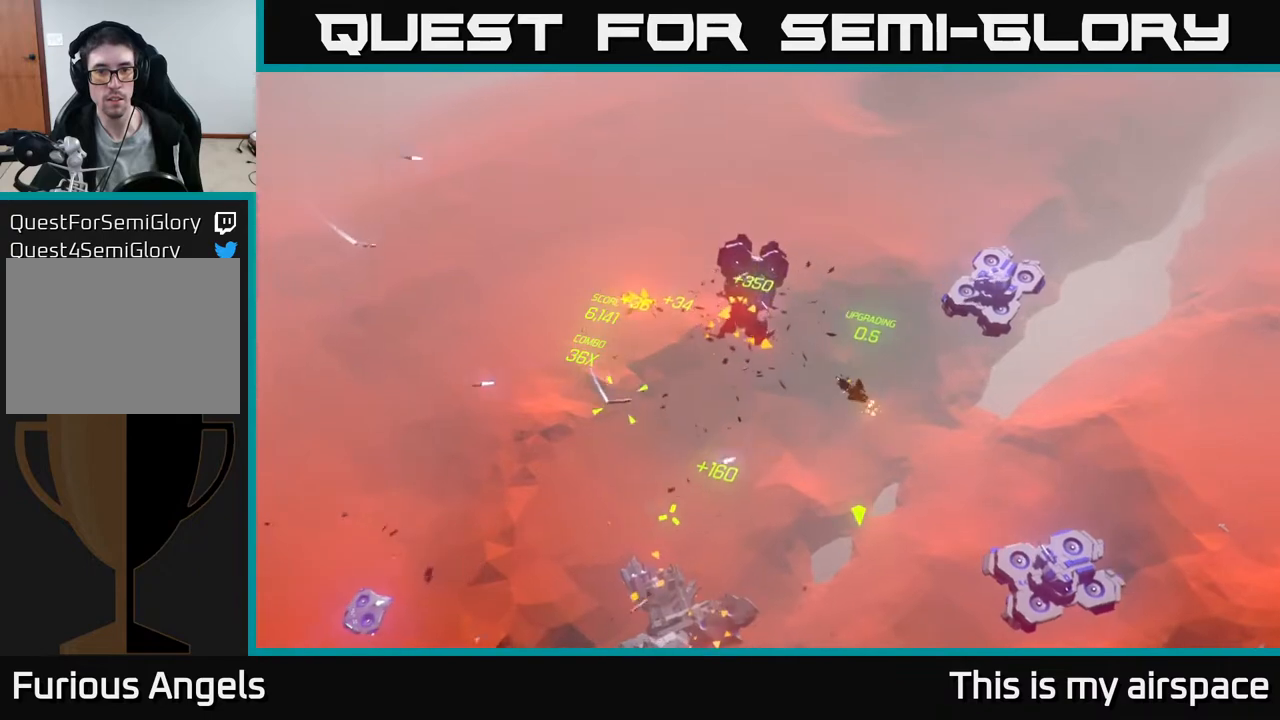
{"buttons": [], "left_stick": "down-left", "events": [[383, "left_stick", "down-left"]]}
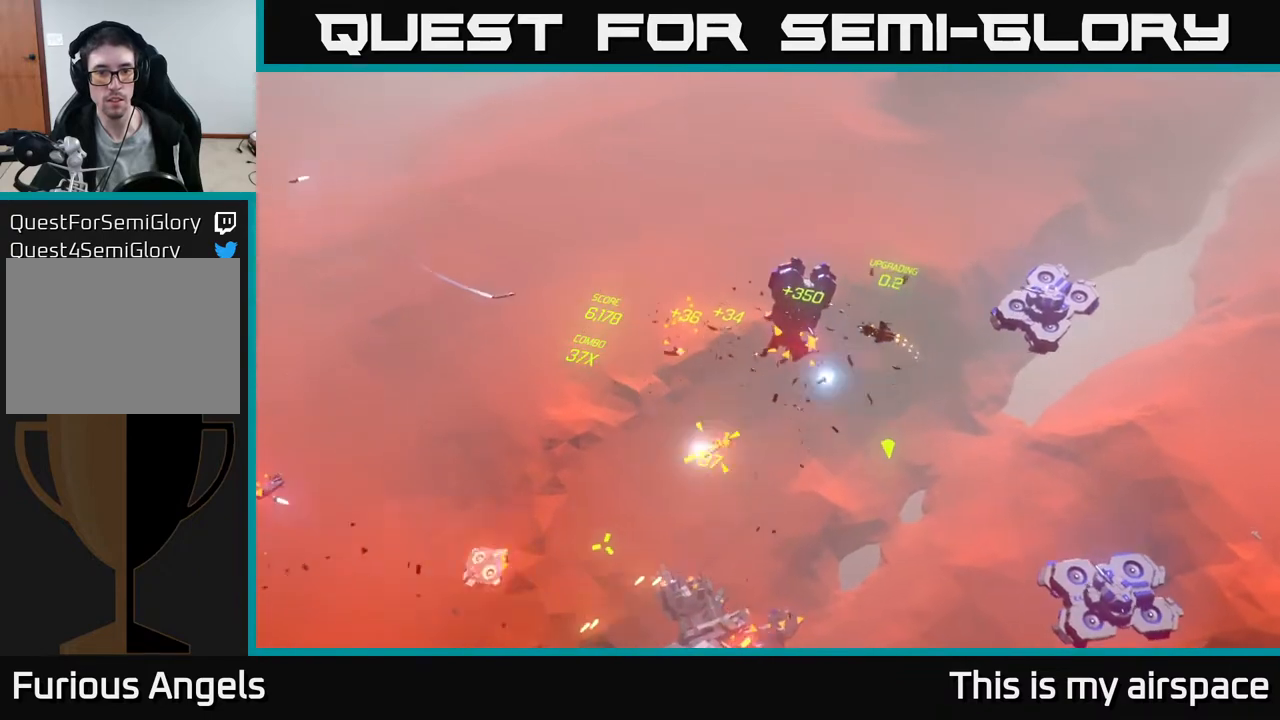
{"buttons": [], "left_stick": "down", "events": [[450, "left_stick", "down"]]}
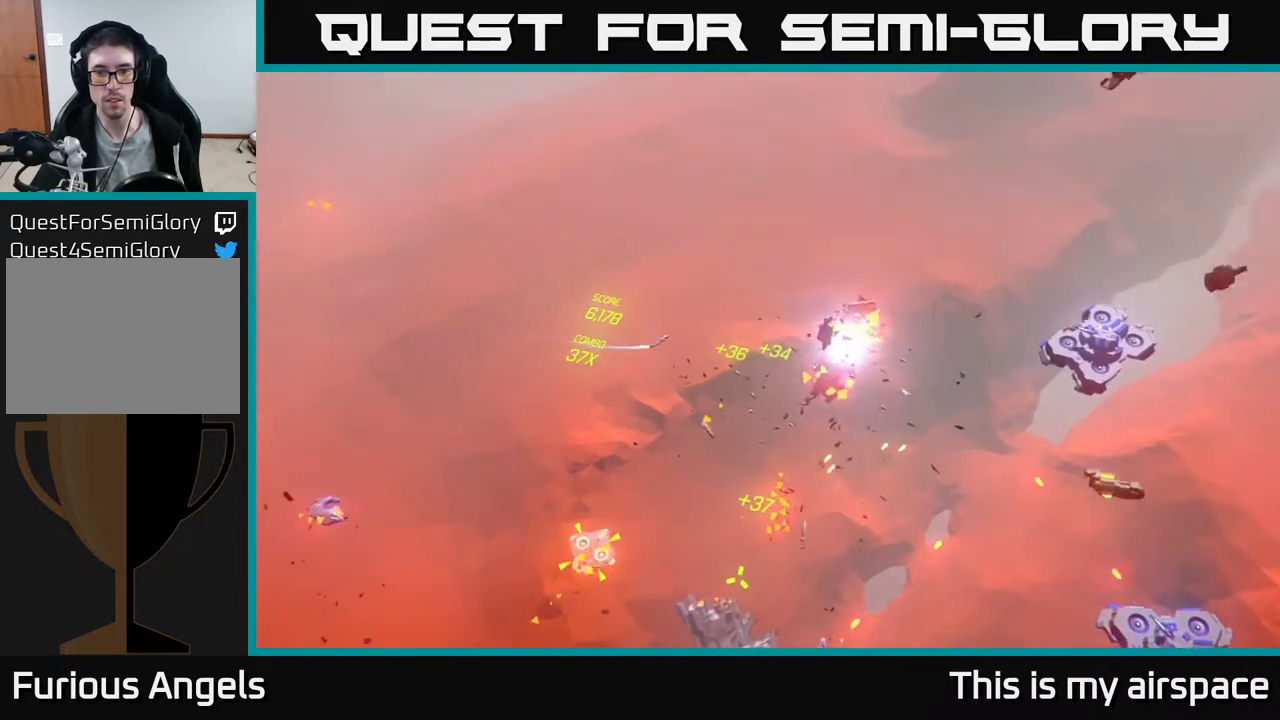
{"buttons": [], "left_stick": "down-right", "events": [[433, "left_stick", "down-right"]]}
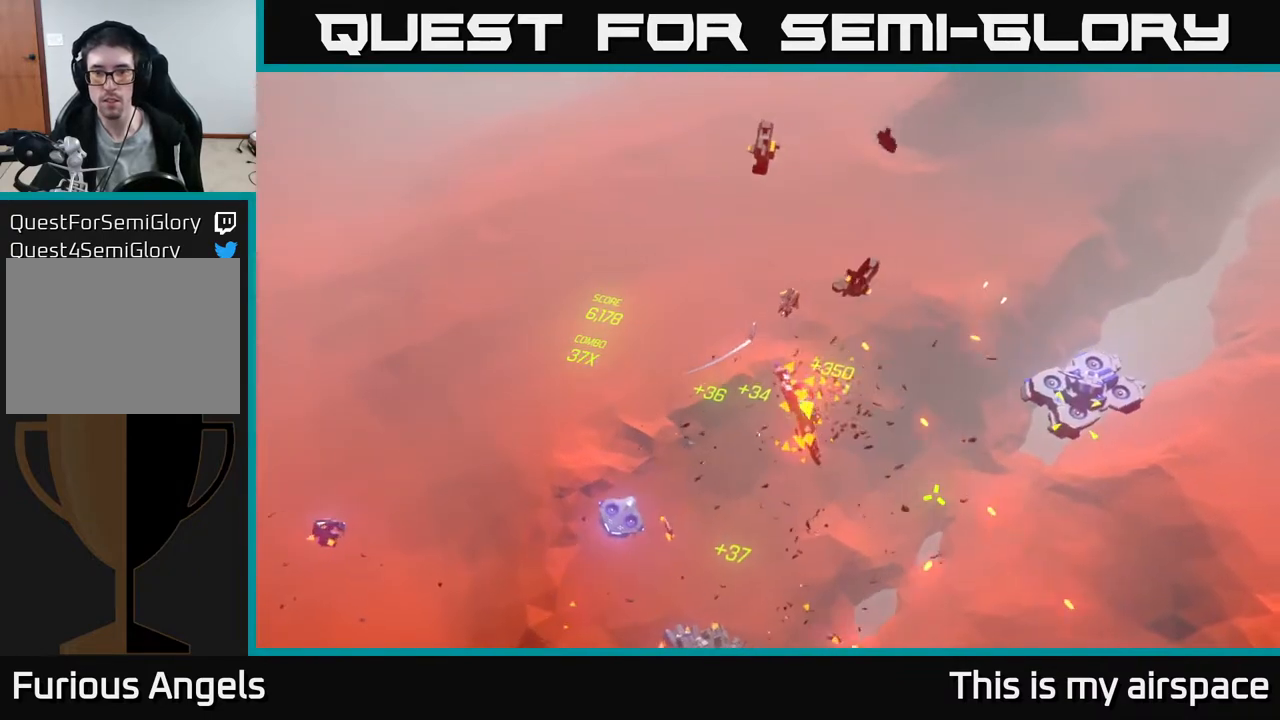
{"buttons": [], "left_stick": "down-right", "events": []}
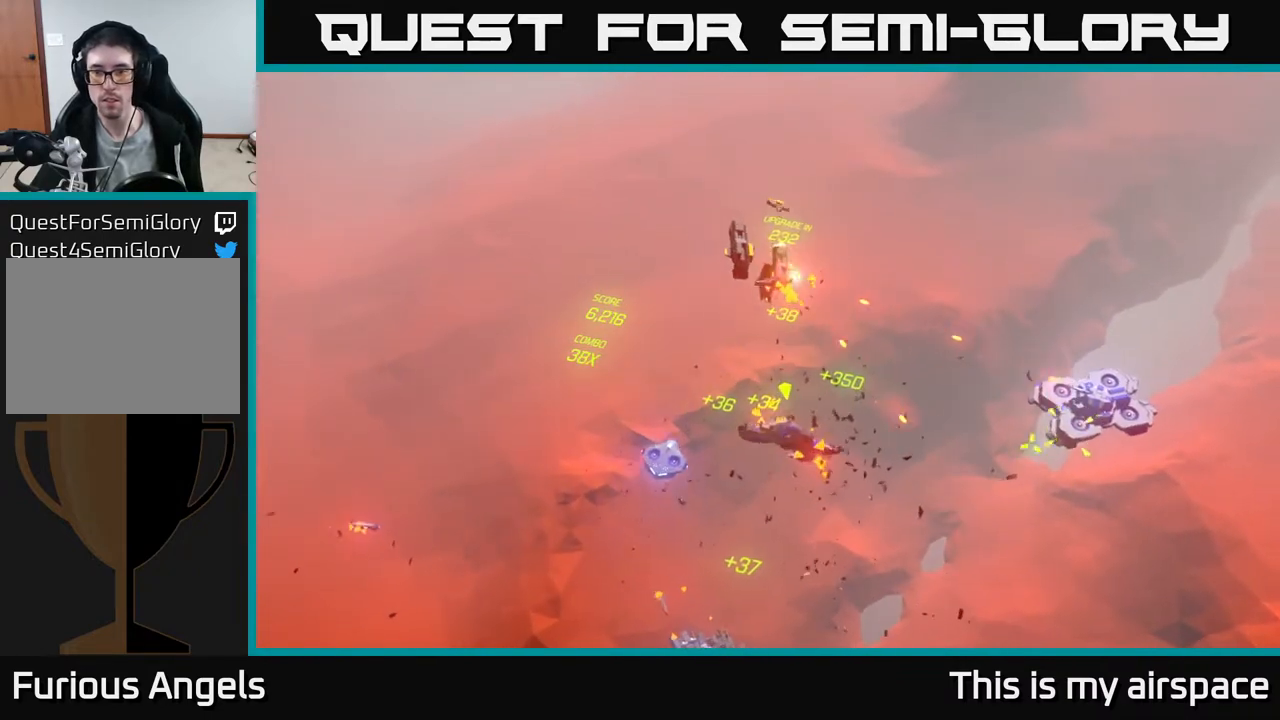
{"buttons": [], "left_stick": "down", "events": [[333, "left_stick", "down"]]}
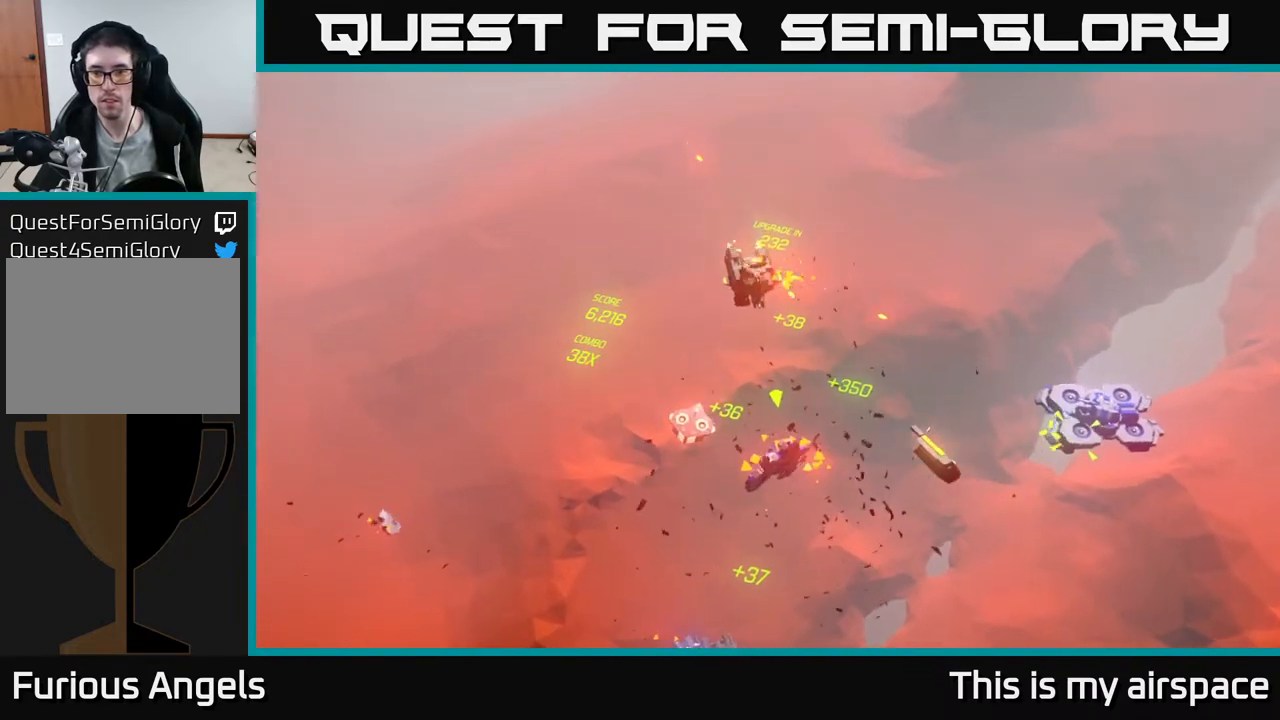
{"buttons": [], "left_stick": "down-right", "events": [[300, "left_stick", "down-right"]]}
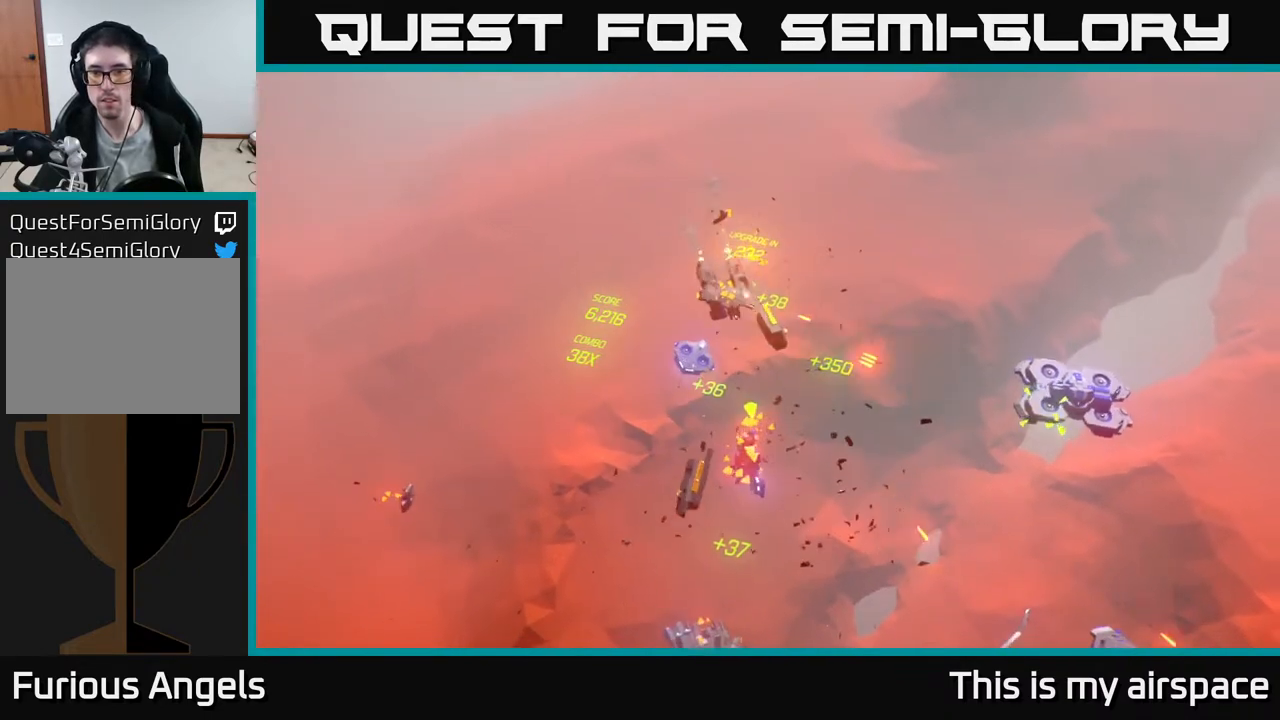
{"buttons": [], "left_stick": "down-right", "events": []}
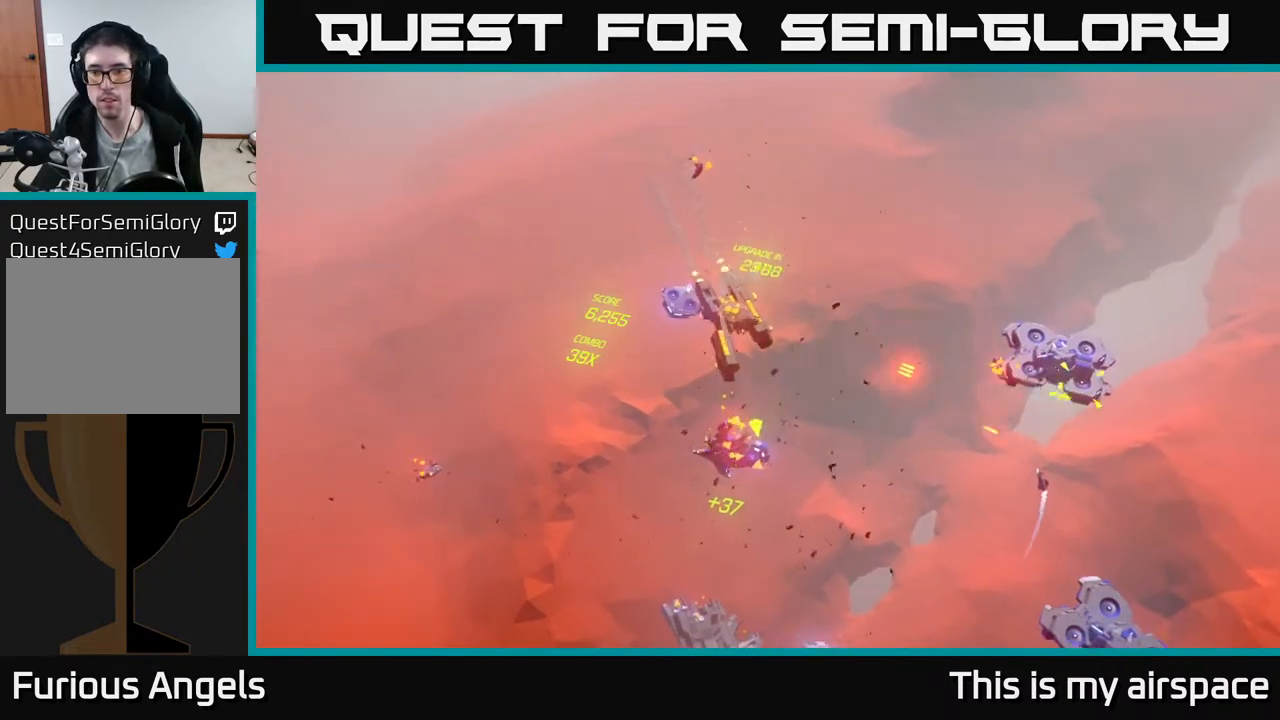
{"buttons": [], "left_stick": "right", "events": [[250, "left_stick", "right"]]}
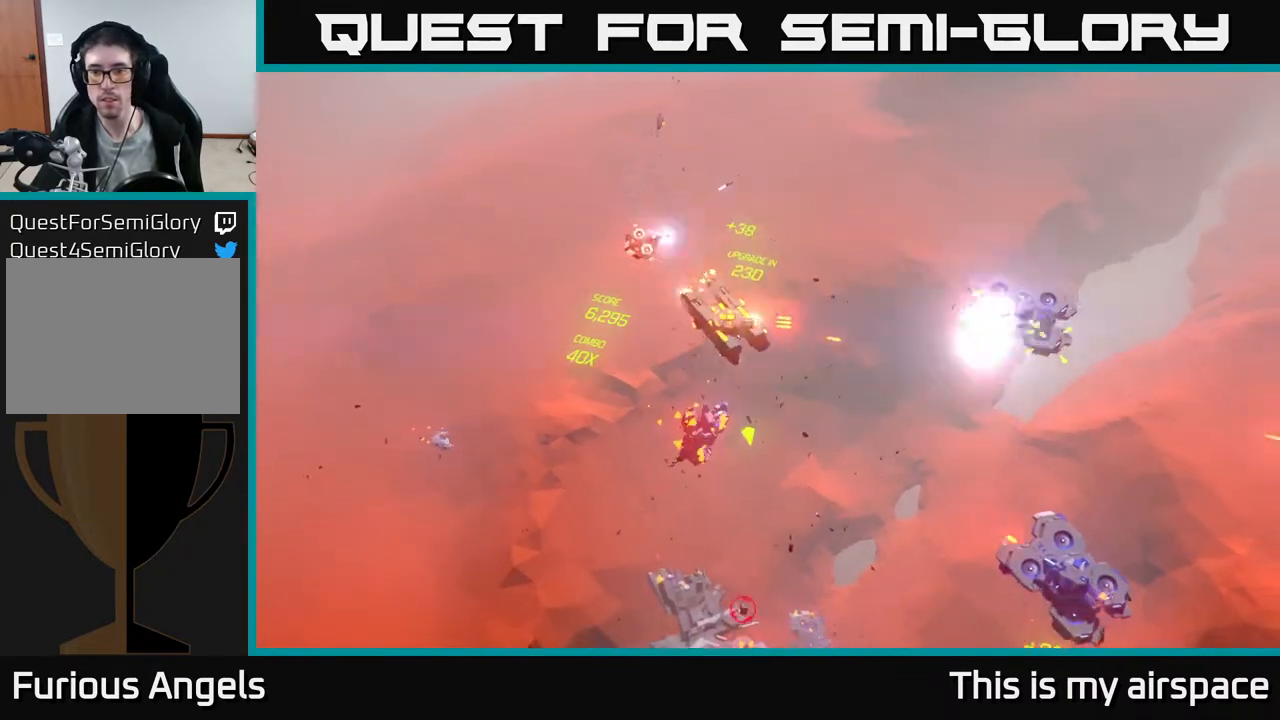
{"buttons": [], "left_stick": "center", "events": [[50, "left_stick", "center"]]}
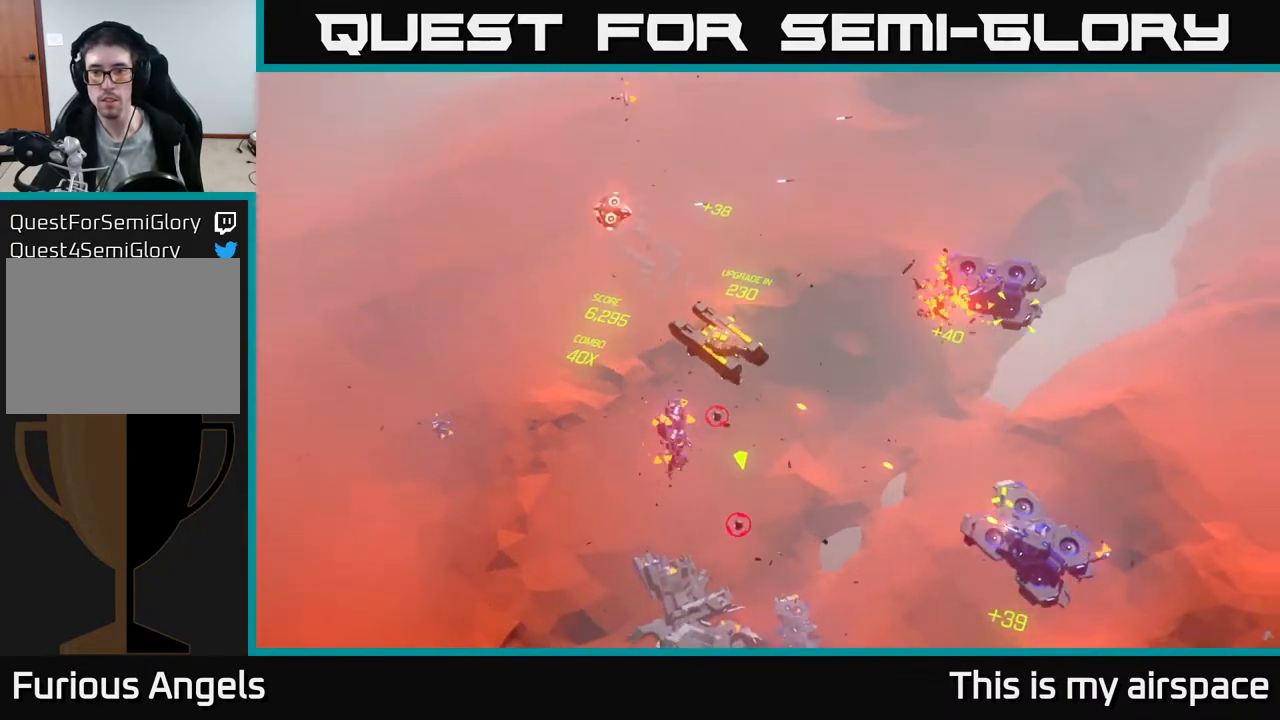
{"buttons": [], "left_stick": "center", "events": [[100, "left_stick", "right"], [400, "left_stick", "center"]]}
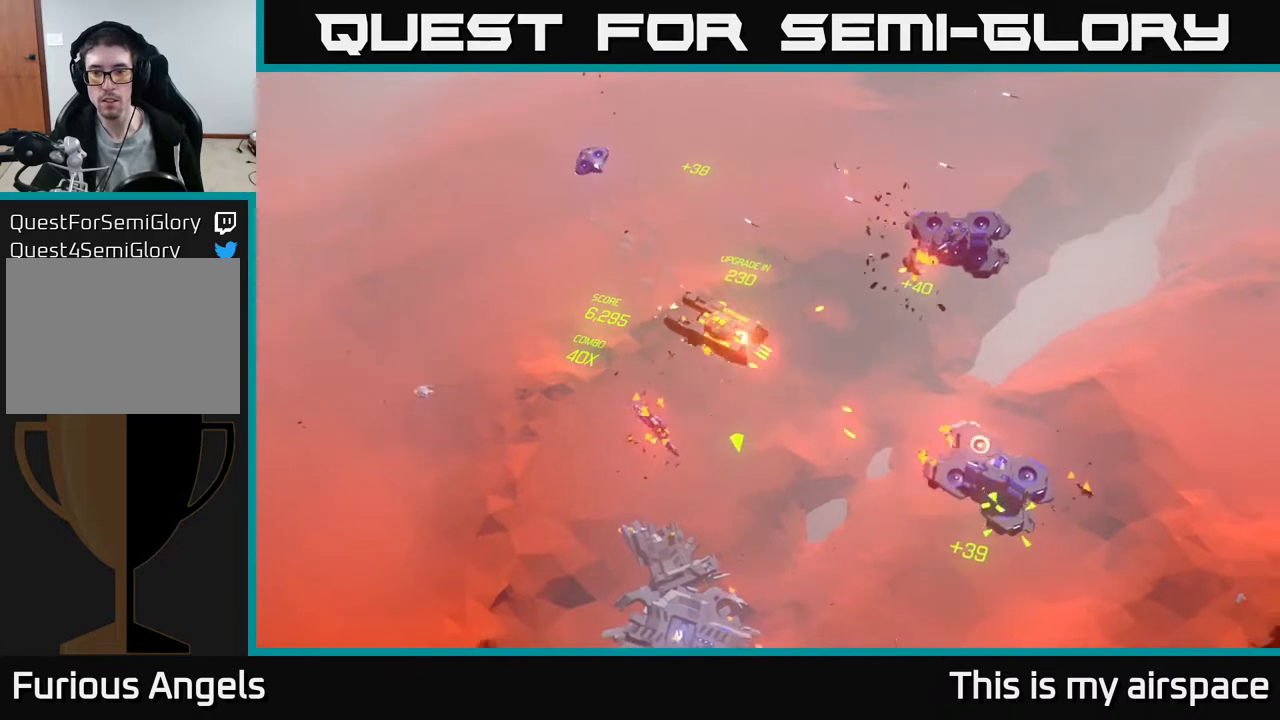
{"buttons": [], "left_stick": "center", "events": []}
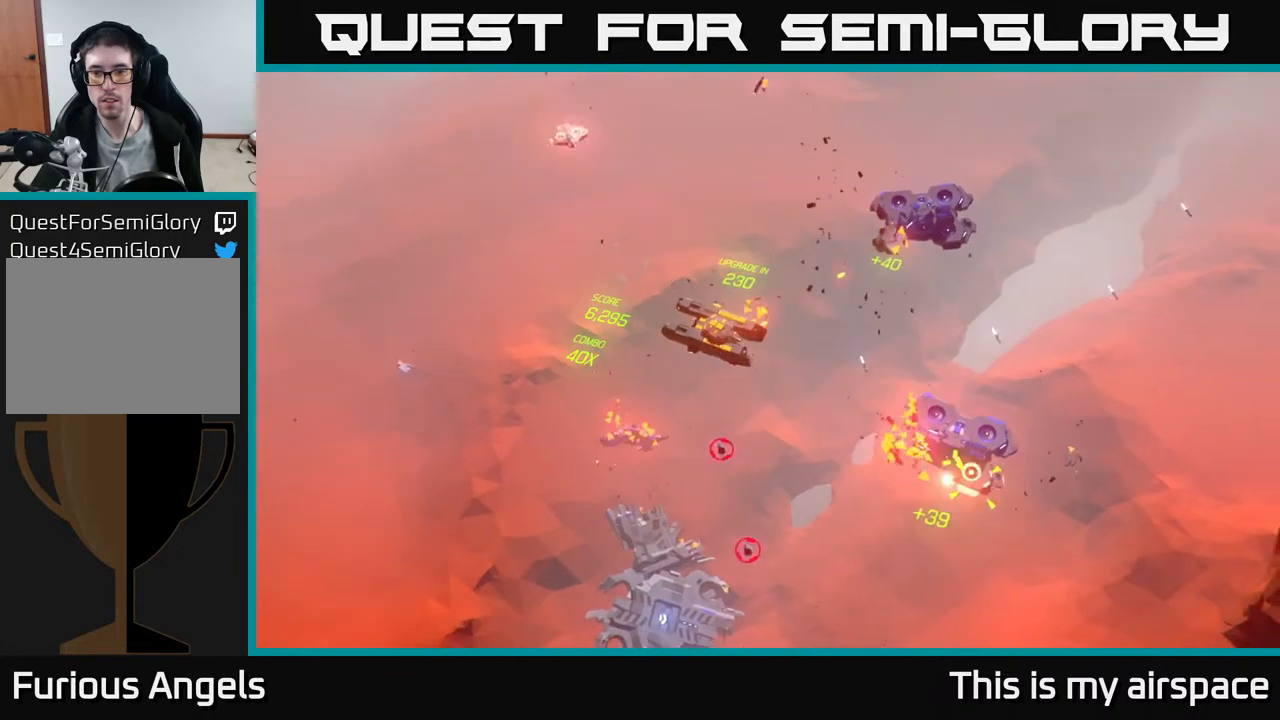
{"buttons": [], "left_stick": "down-left", "events": [[267, "left_stick", "down-left"]]}
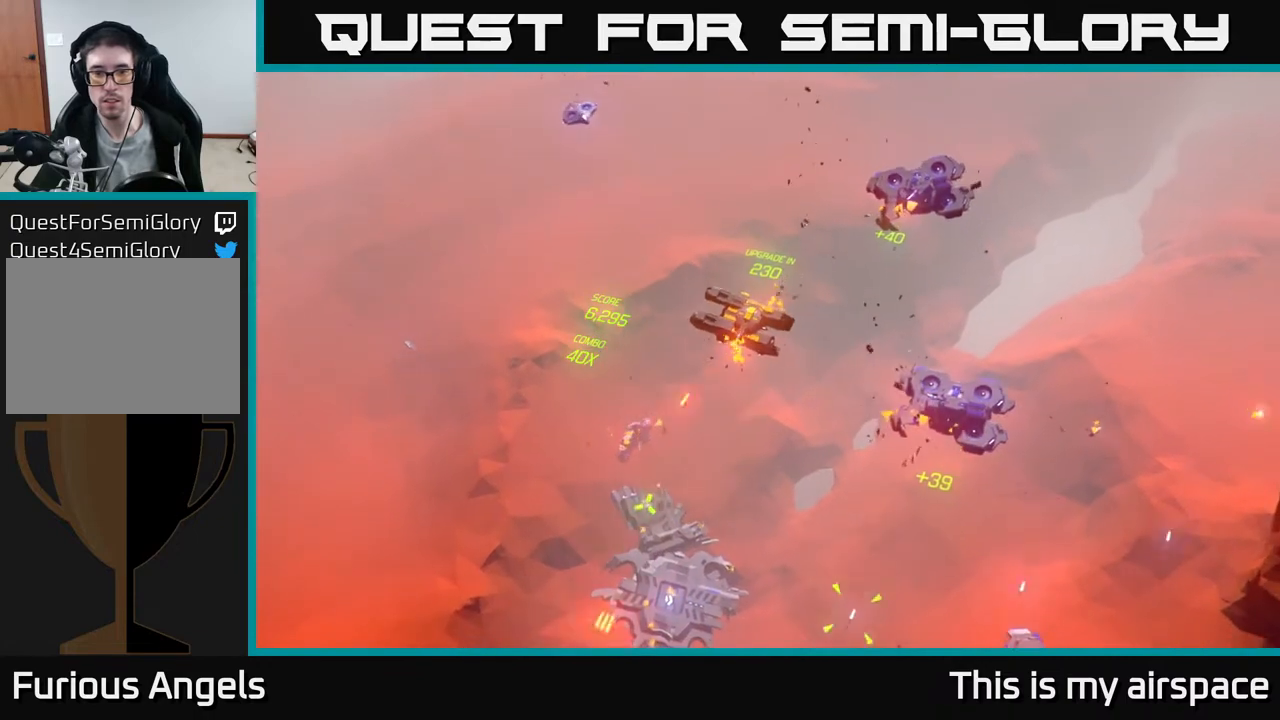
{"buttons": [], "left_stick": "center", "events": [[367, "left_stick", "center"]]}
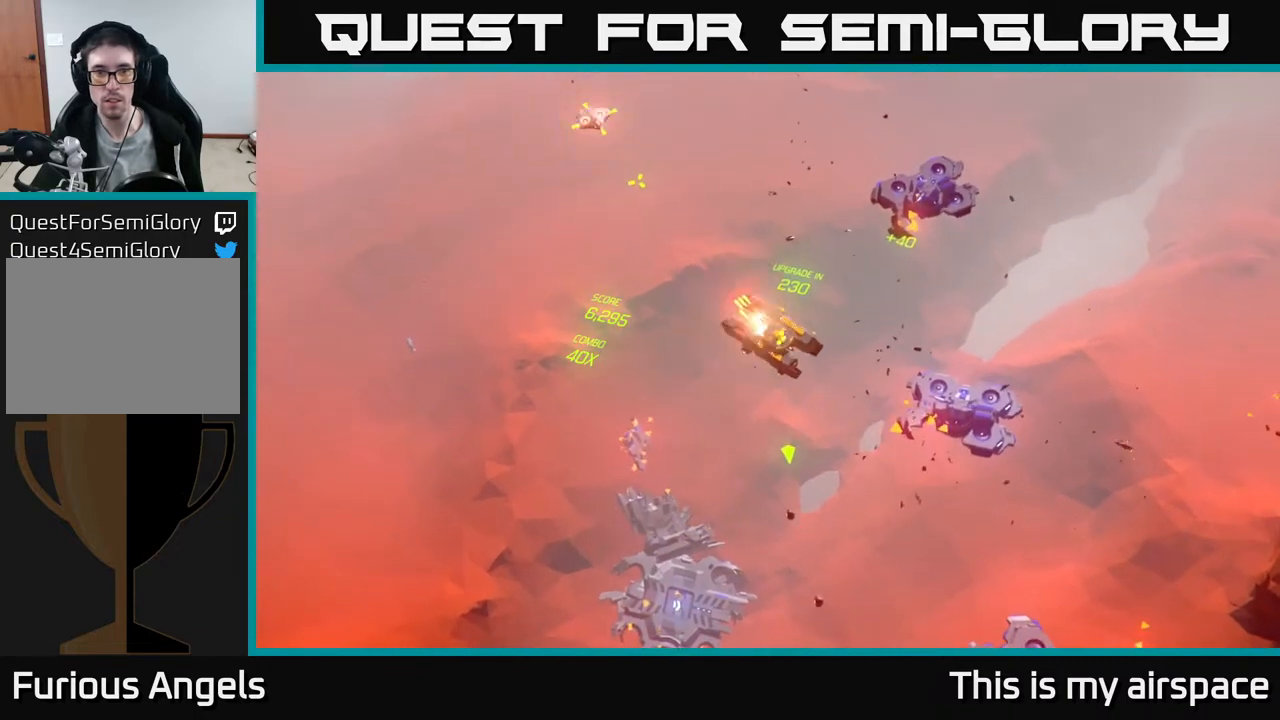
{"buttons": [], "left_stick": "down", "events": [[17, "left_stick", "down-left"], [233, "left_stick", "center"], [467, "left_stick", "down"]]}
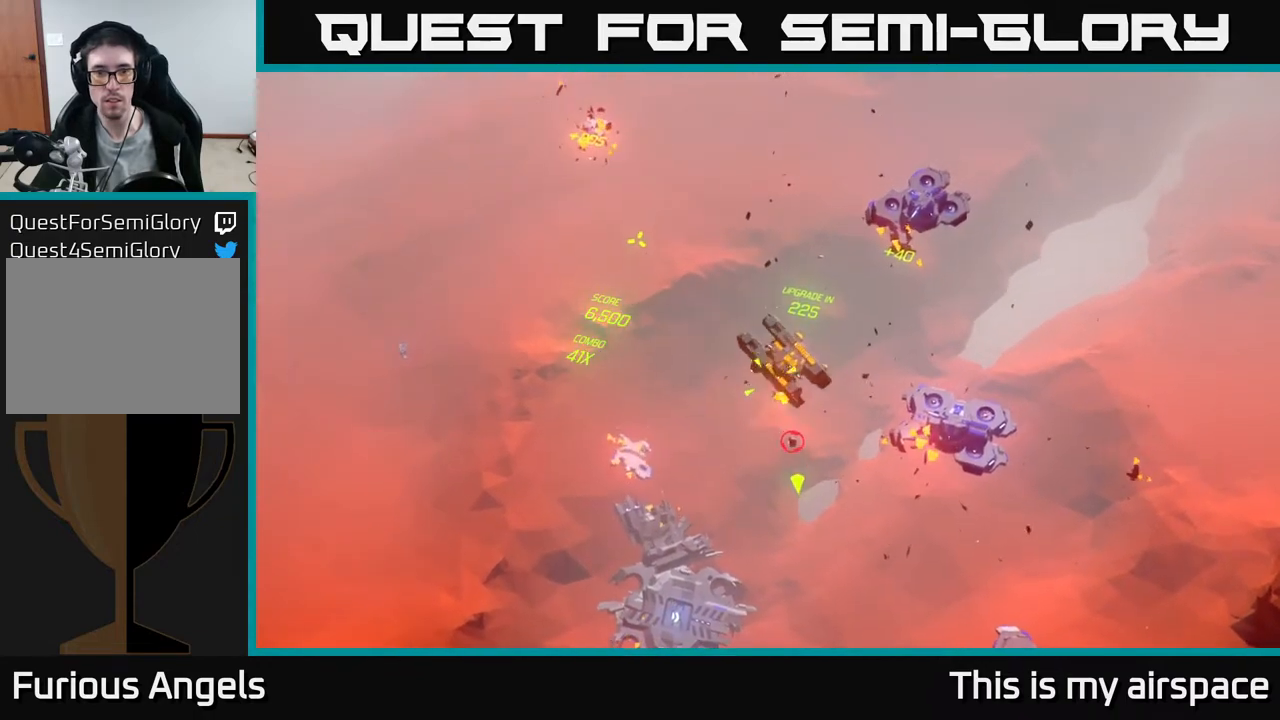
{"buttons": [], "left_stick": "center", "events": [[17, "left_stick", "down-left"], [217, "left_stick", "center"]]}
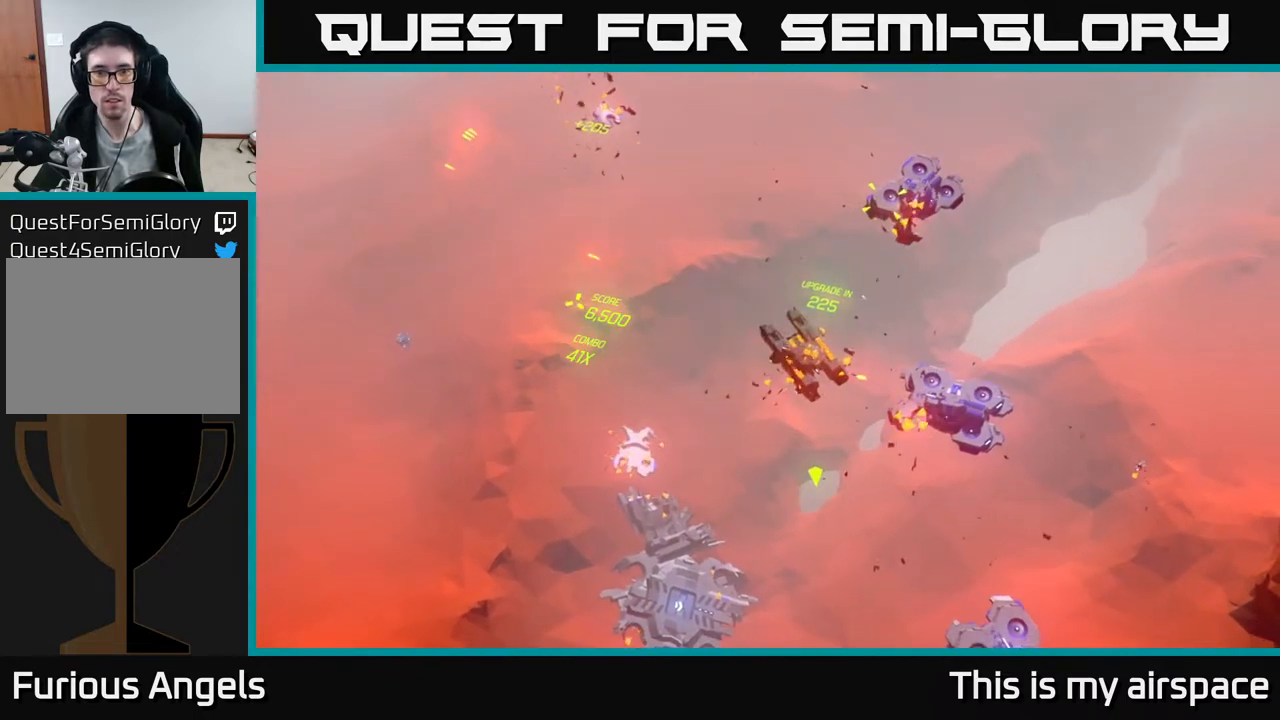
{"buttons": [], "left_stick": "down-left", "events": [[33, "left_stick", "down-left"]]}
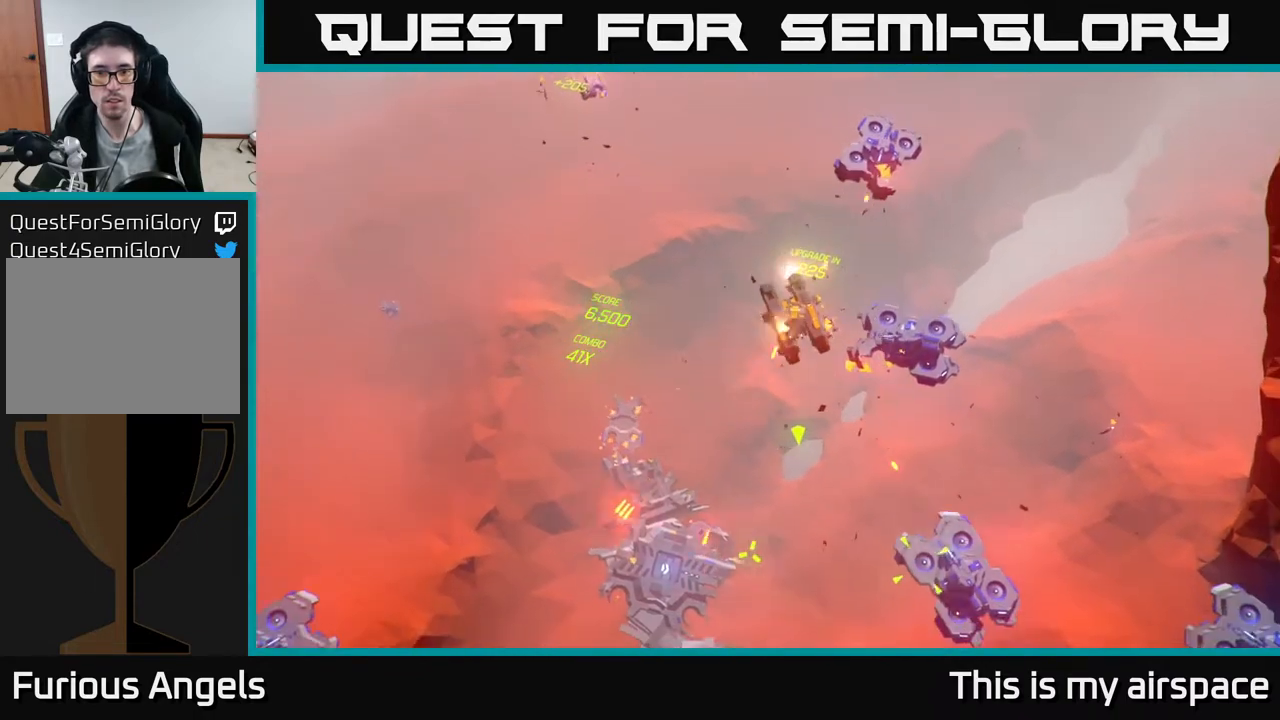
{"buttons": [], "left_stick": "down-left", "events": []}
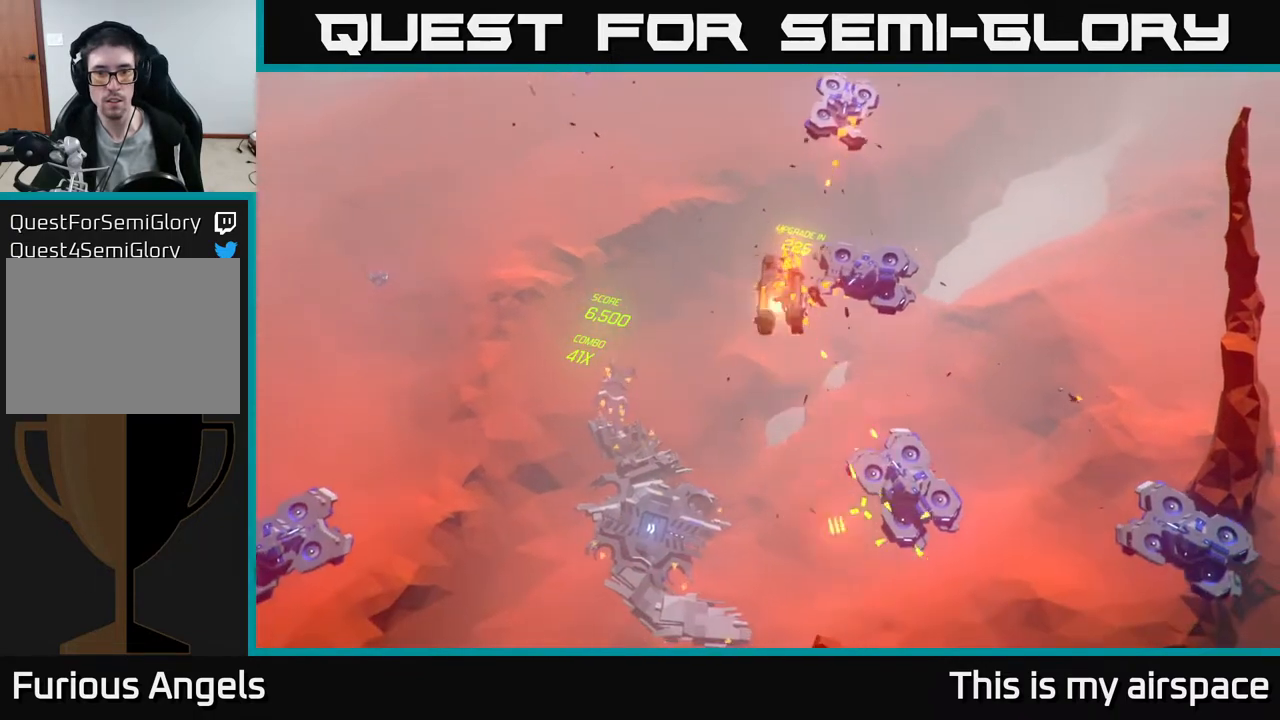
{"buttons": [], "left_stick": "center", "events": [[333, "left_stick", "center"]]}
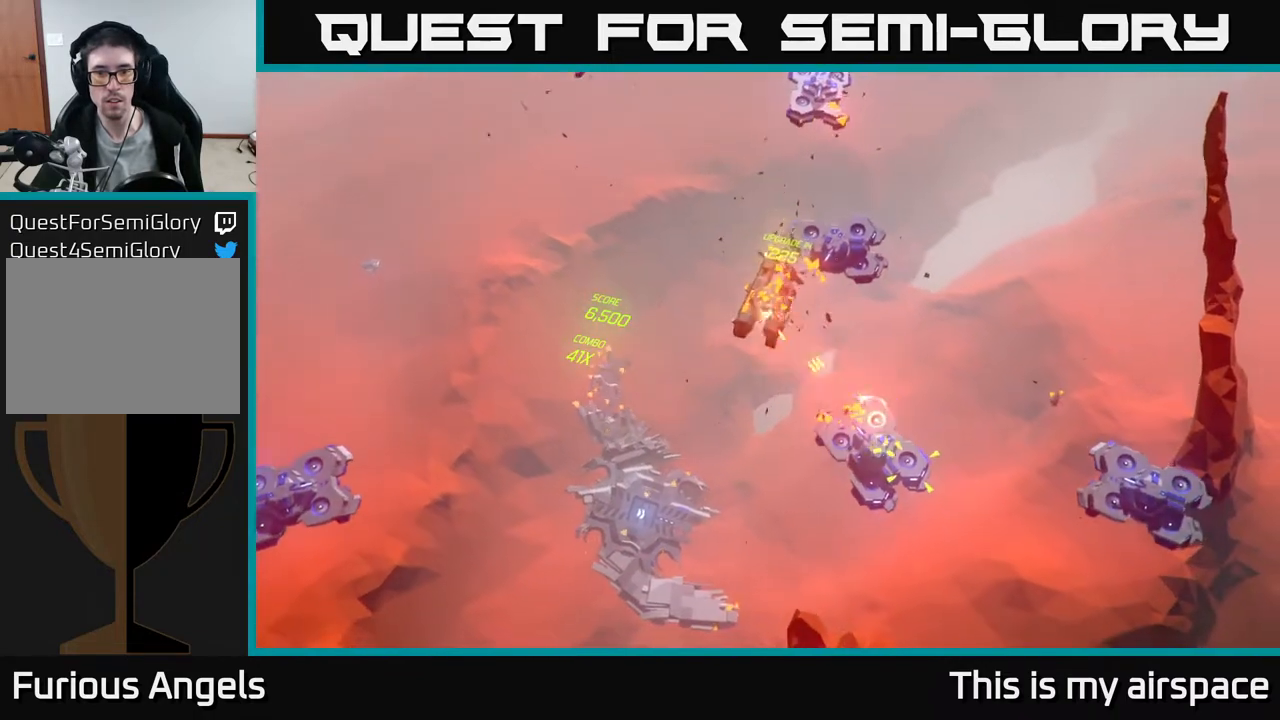
{"buttons": [], "left_stick": "down-left", "events": [[450, "left_stick", "down-left"]]}
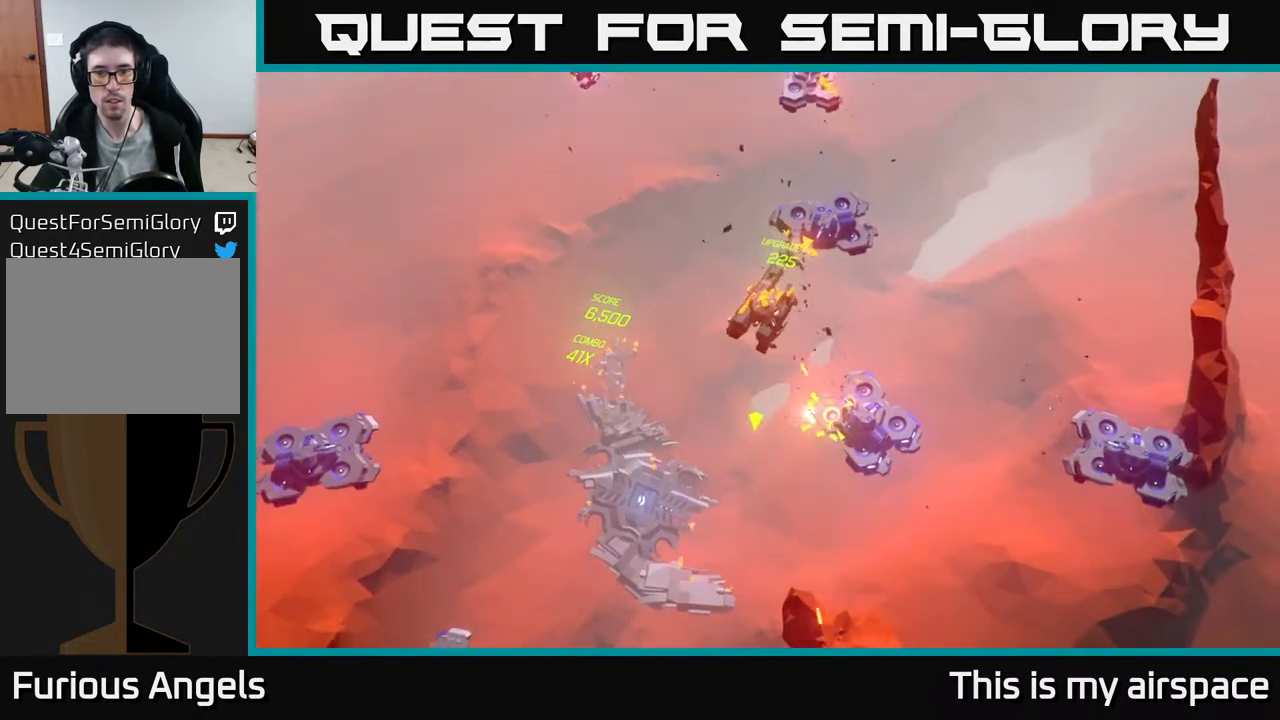
{"buttons": [], "left_stick": "center", "events": [[200, "left_stick", "center"]]}